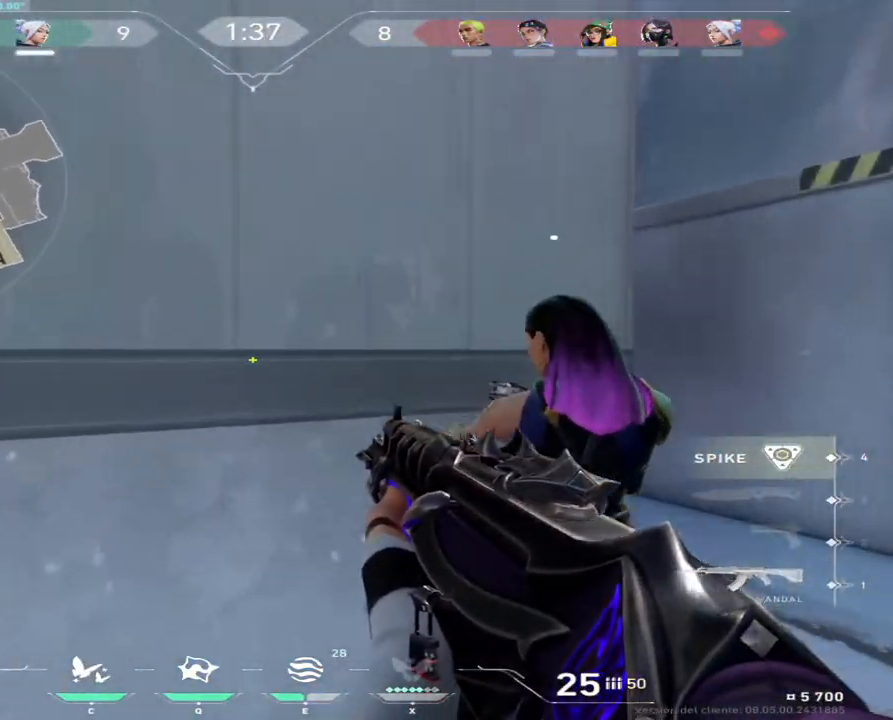
Gameplay with keyboard and mouse; each line is a JSON object with the keys and mouse buttons held at the frame after it. "events" lists presses ("down") and releases ("up") of "a", "ctrl", "d", "e", "q", "s", "shift", "space", "w", "mouse_left", "mouse_wheel", "mouse_right", "mouse_mb4" and "mouse_mb5" between this image and that frame as [ms after this image, input, new state], when the widget could be followed in between. "mouse_left", "mouse_wheel", "mouse_right", "mouse_mb4", "mouse_mb5" = the "left", "wheel", "right", "mb4", "mb5" buttons of the "mouse" list. No other keys are recorded. "wheel" means that the mouse wheel is clicked or scrolled. Not read: mouse_move.
{"keys": [], "mouse": [], "events": [[50, "d", "up"], [67, "w", "up"], [150, "d", "down"], [283, "d", "up"], [383, "d", "down"], [483, "d", "up"]]}
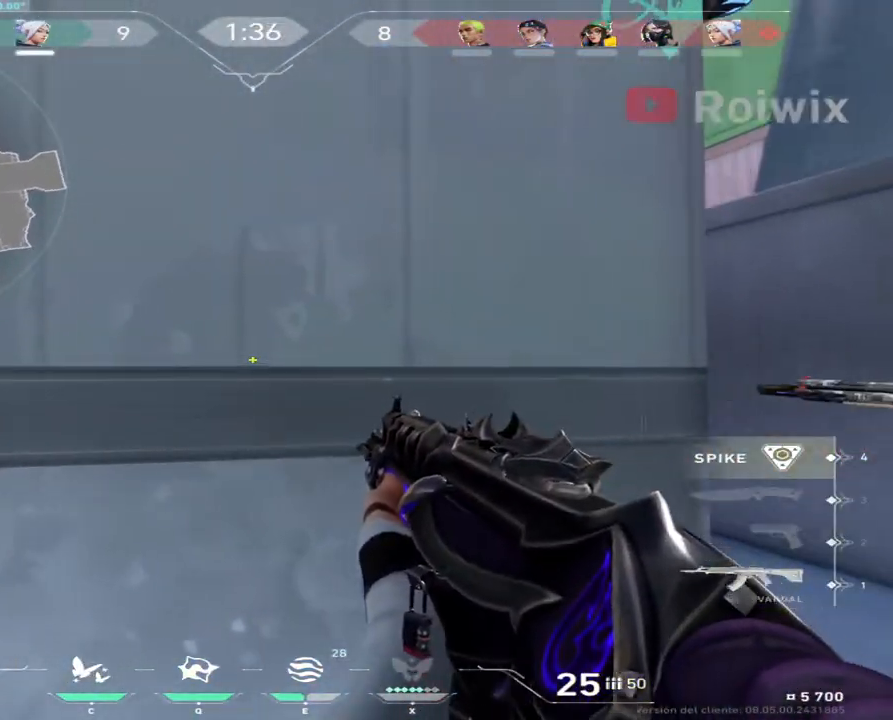
{"keys": ["d"], "mouse": [], "events": [[67, "d", "down"], [150, "d", "up"], [217, "d", "down"]]}
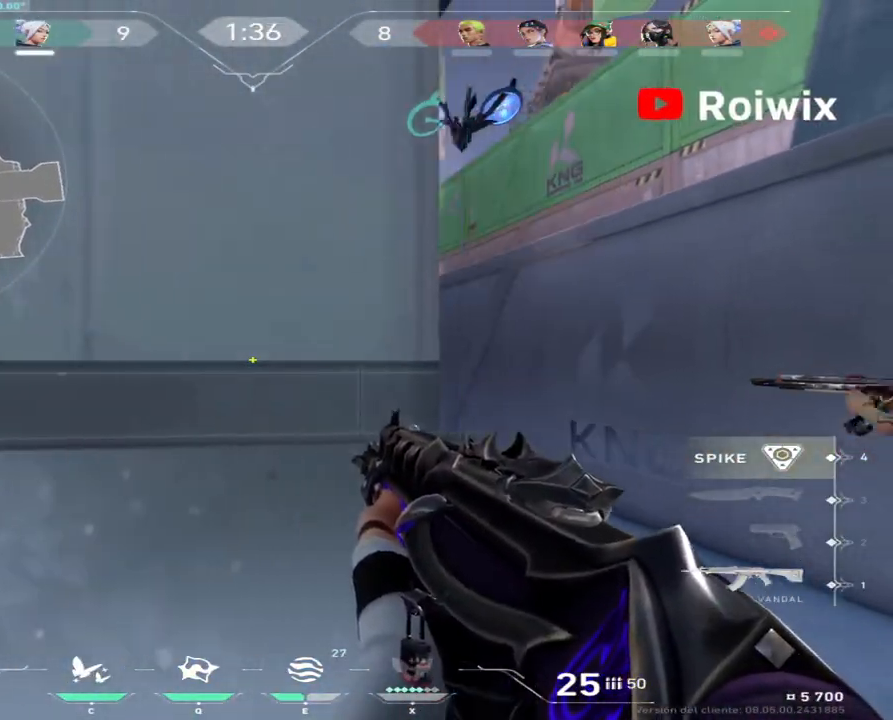
{"keys": ["a"], "mouse": [], "events": [[33, "mouse_right", "down"], [167, "mouse_right", "up"], [283, "d", "up"], [317, "a", "down"]]}
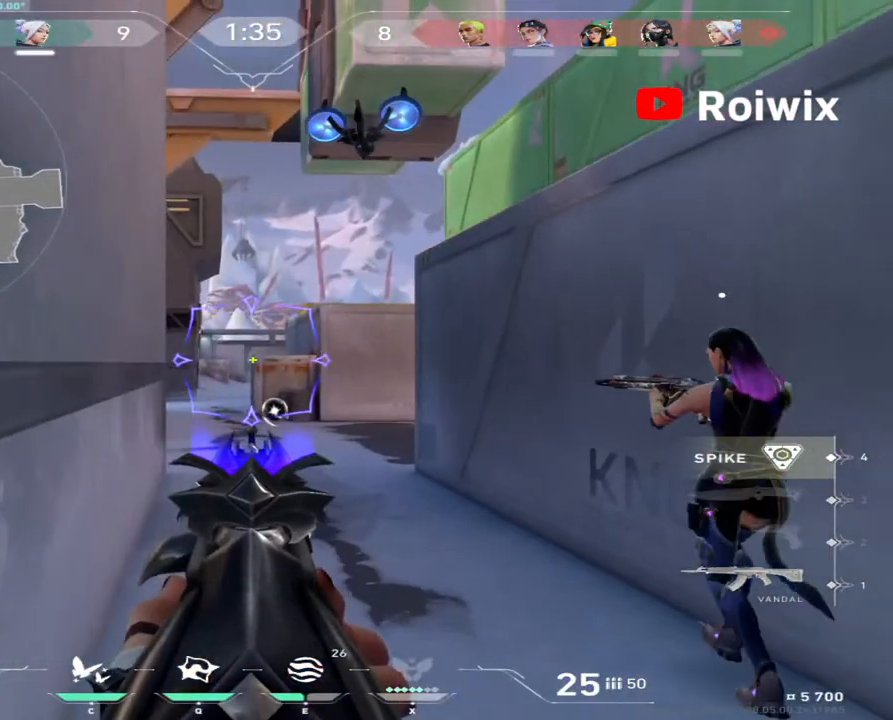
{"keys": [], "mouse": [], "events": [[117, "a", "up"], [250, "a", "down"], [333, "a", "up"]]}
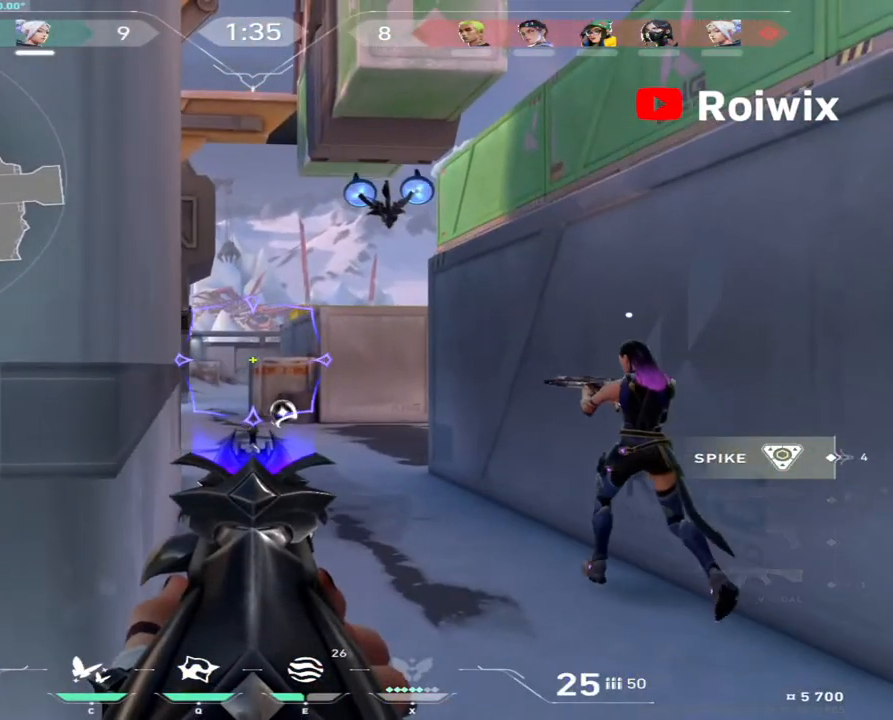
{"keys": ["d"], "mouse": [], "events": [[17, "a", "down"], [117, "a", "up"], [167, "d", "down"], [267, "d", "up"], [417, "d", "down"]]}
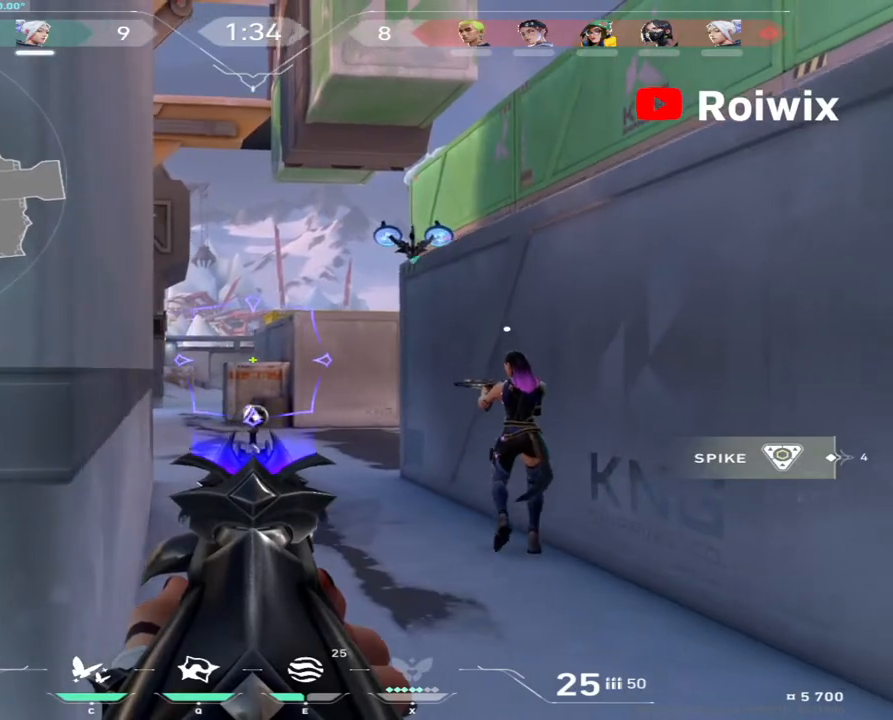
{"keys": ["d", "w"], "mouse": [], "events": [[17, "d", "up"], [50, "w", "down"], [167, "d", "down"]]}
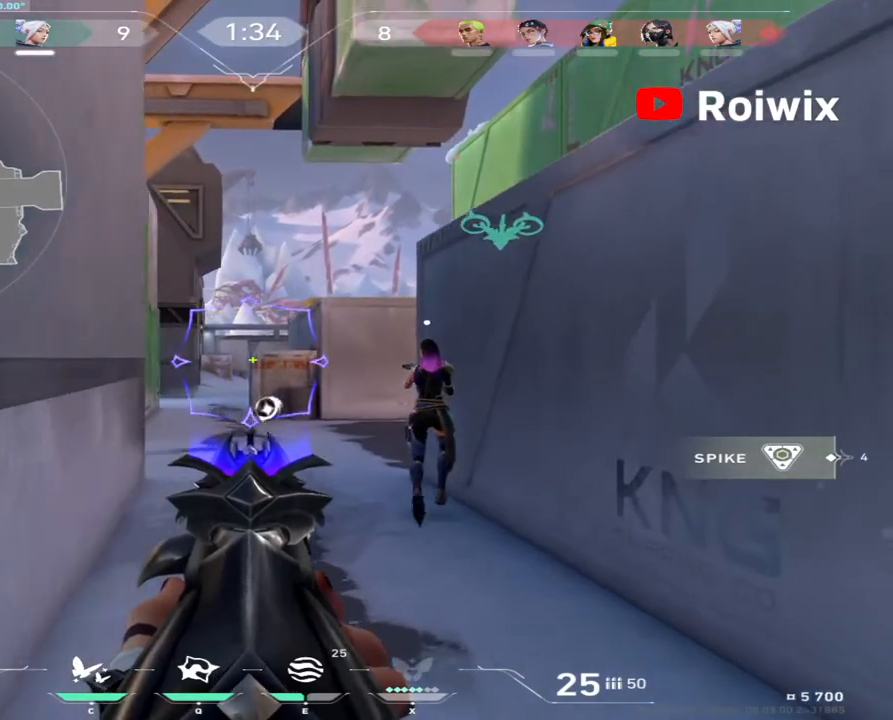
{"keys": ["w"], "mouse": [], "events": [[17, "d", "up"], [150, "d", "down"], [250, "d", "up"]]}
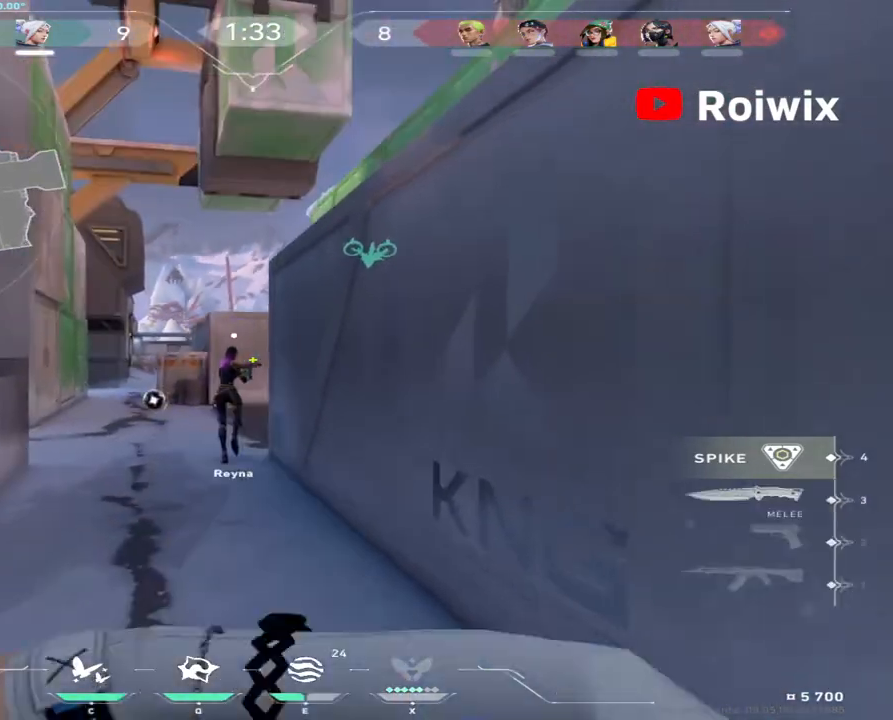
{"keys": ["w"], "mouse": [], "events": []}
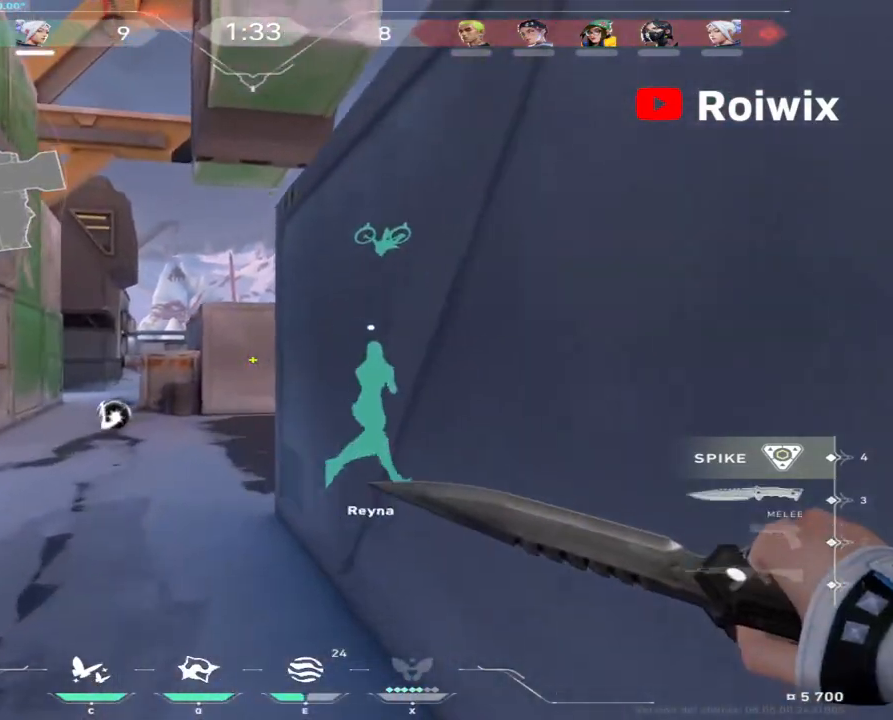
{"keys": ["w"], "mouse": [], "events": []}
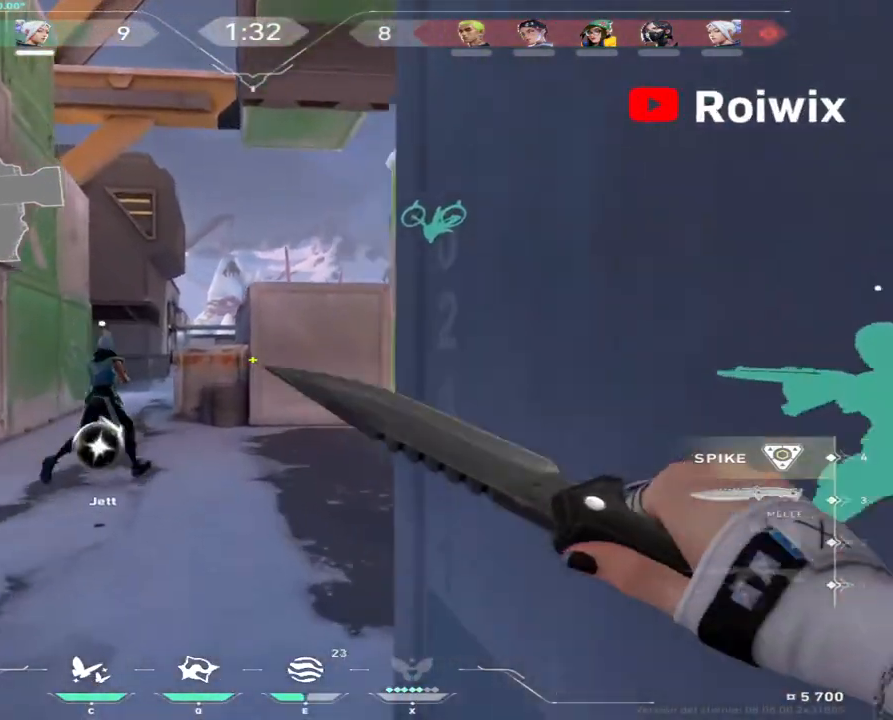
{"keys": ["d", "w"], "mouse": [], "events": [[483, "d", "down"]]}
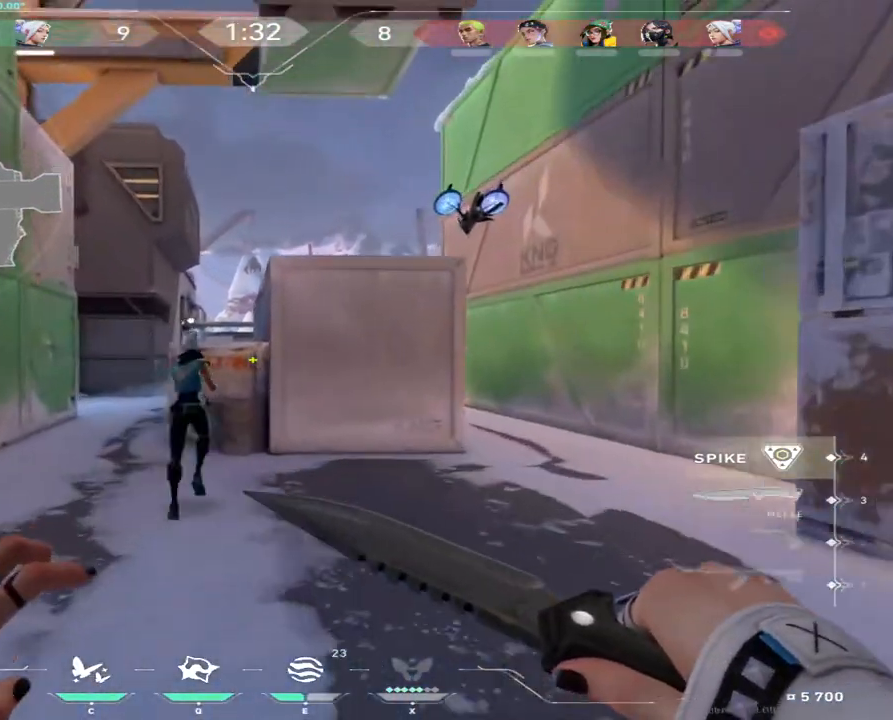
{"keys": ["d", "w"], "mouse": [], "events": [[83, "w", "up"], [100, "w", "down"], [233, "d", "up"], [433, "d", "down"]]}
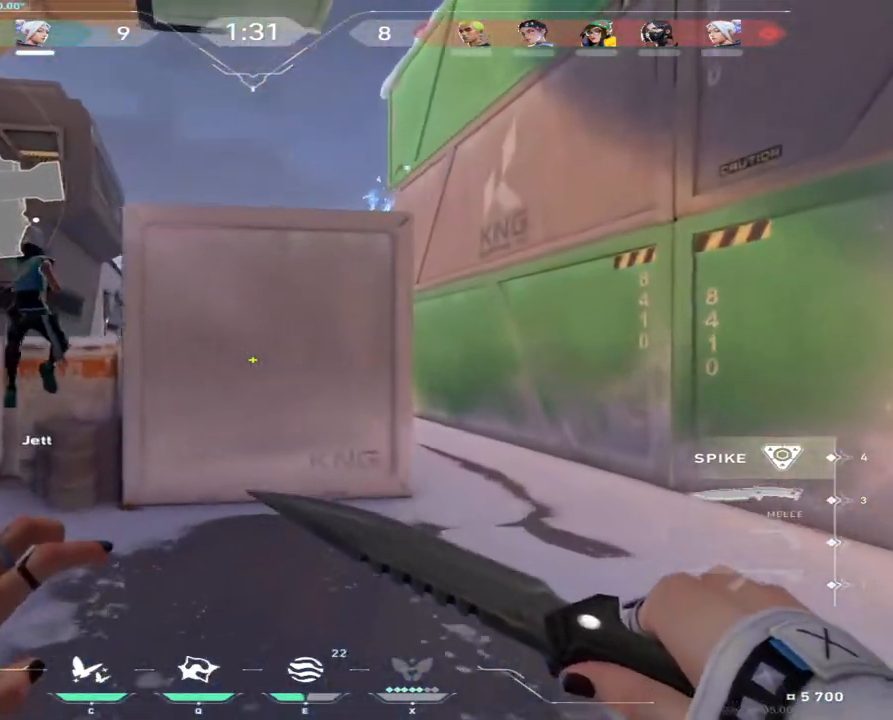
{"keys": ["d", "w"], "mouse": [], "events": [[33, "d", "up"], [117, "q", "down"], [183, "w", "up"], [200, "q", "up"], [217, "d", "down"], [317, "w", "down"]]}
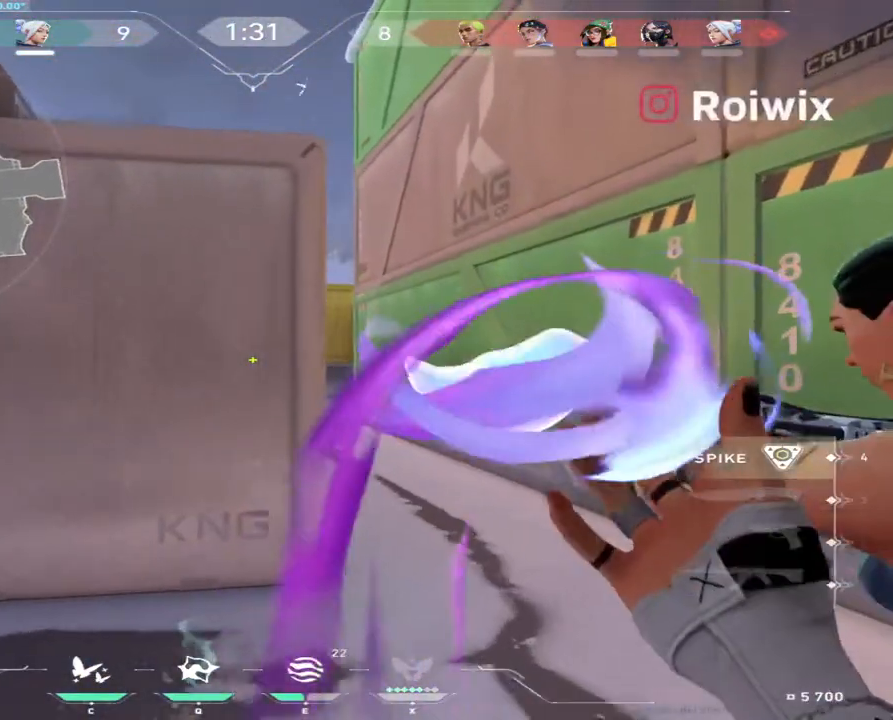
{"keys": ["w"], "mouse": [], "events": [[250, "d", "up"], [367, "w", "up"], [500, "w", "down"]]}
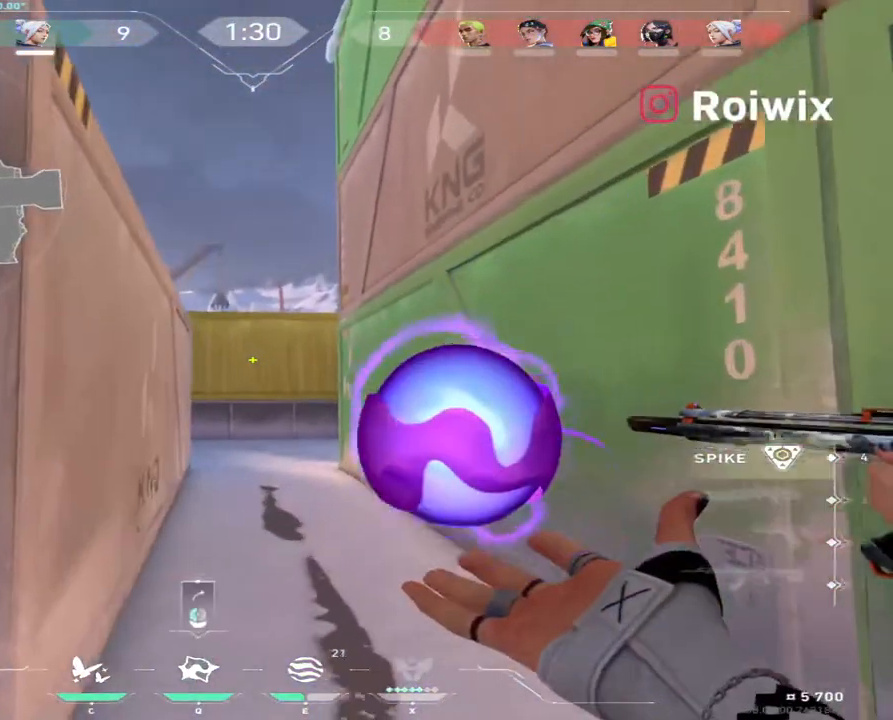
{"keys": ["w"], "mouse": [], "events": [[83, "d", "down"], [433, "d", "up"]]}
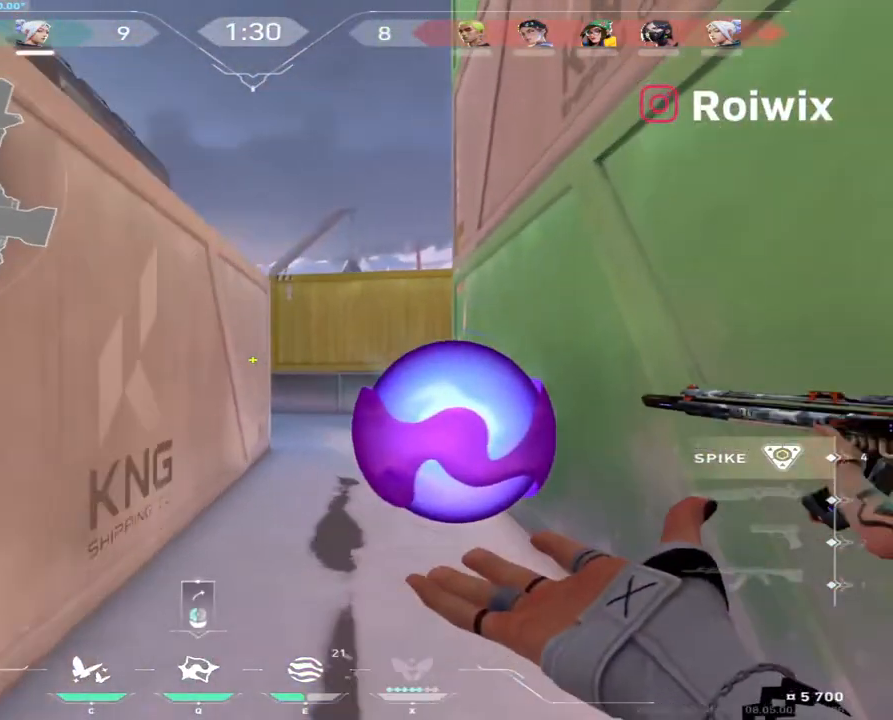
{"keys": ["w"], "mouse": [], "events": [[33, "d", "down"], [217, "d", "up"], [233, "w", "up"], [350, "w", "down"]]}
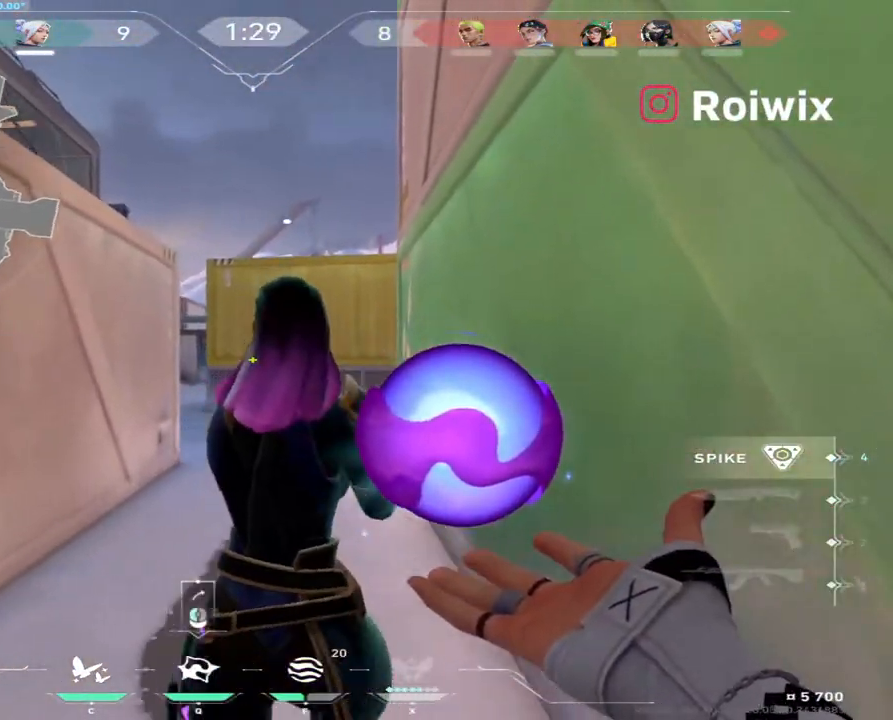
{"keys": ["a"], "mouse": [], "events": [[267, "e", "down"], [267, "w", "up"], [350, "e", "up"], [417, "a", "down"]]}
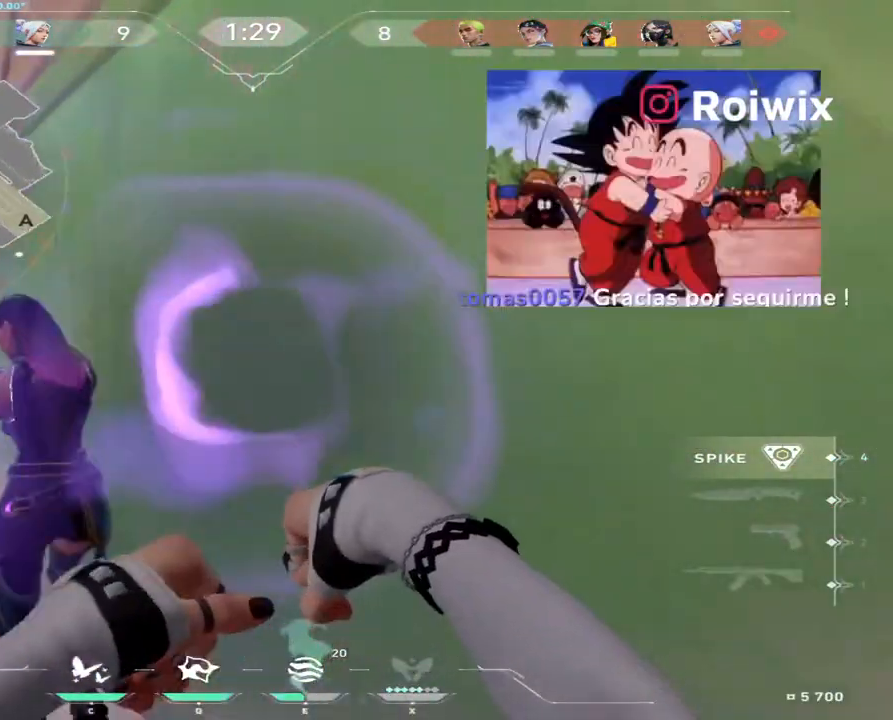
{"keys": ["d"], "mouse": [], "events": [[217, "w", "down"], [267, "a", "up"], [283, "d", "down"], [500, "w", "up"]]}
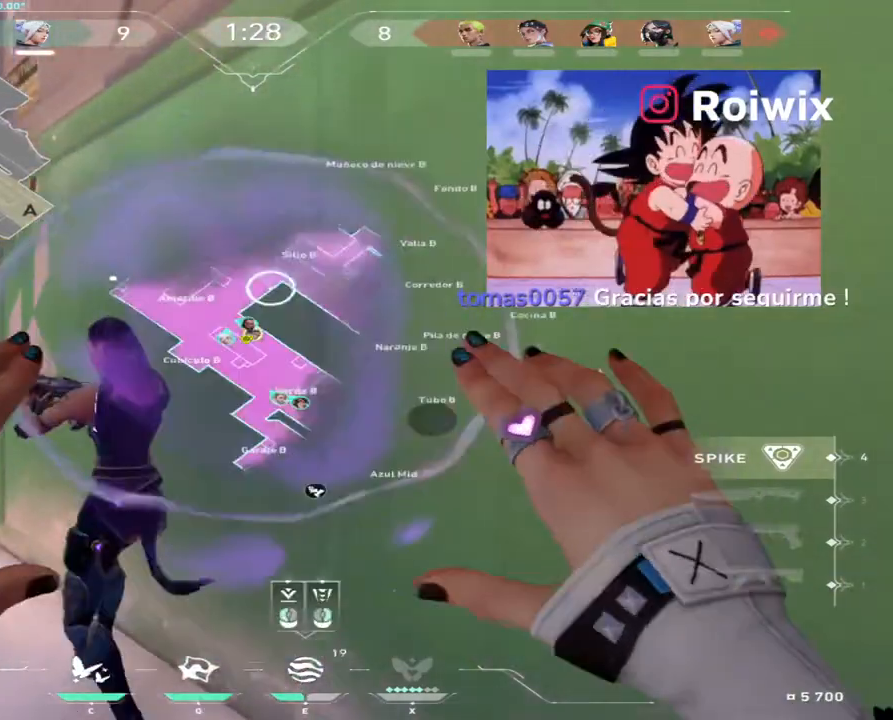
{"keys": ["s"], "mouse": [], "events": [[83, "d", "up"], [150, "a", "down"], [217, "a", "up"], [367, "s", "down"]]}
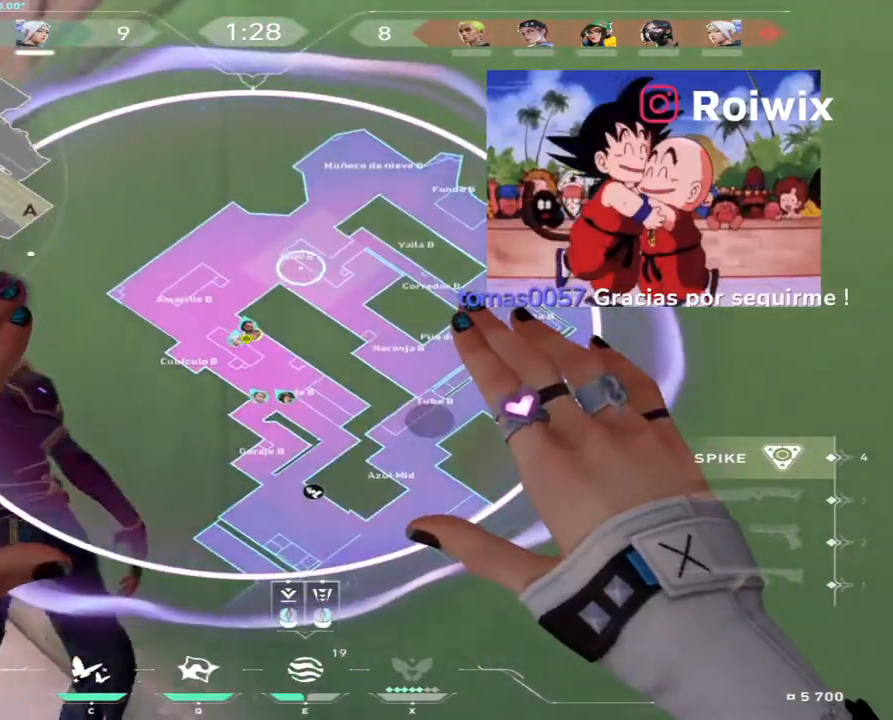
{"keys": [], "mouse": [], "events": [[50, "s", "up"]]}
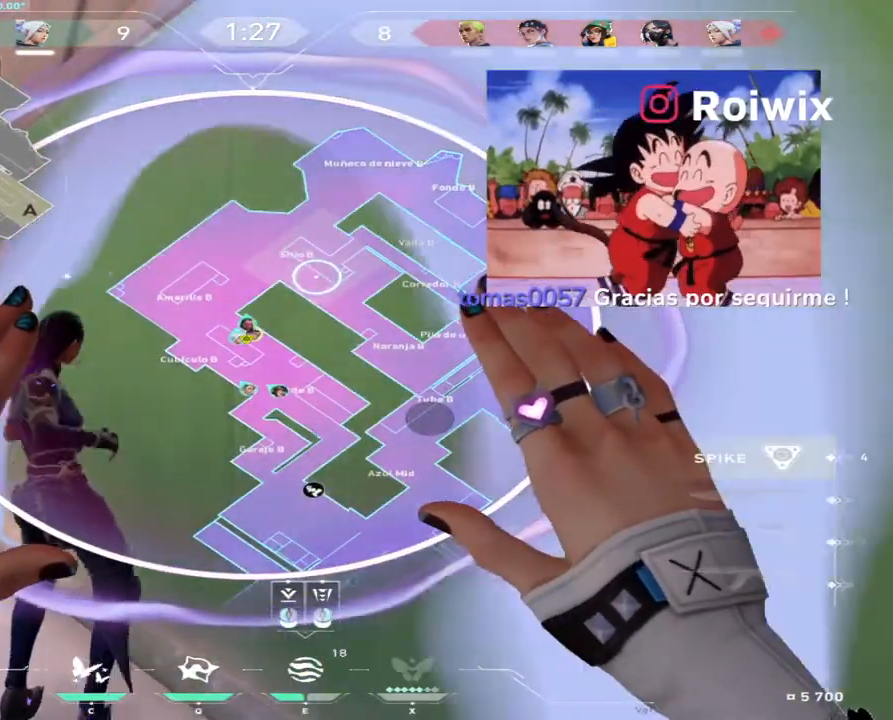
{"keys": ["a", "w"], "mouse": [], "events": [[217, "mouse_left", "down"], [283, "a", "down"], [333, "mouse_right", "down"], [350, "mouse_left", "up"], [400, "w", "down"], [417, "mouse_right", "up"]]}
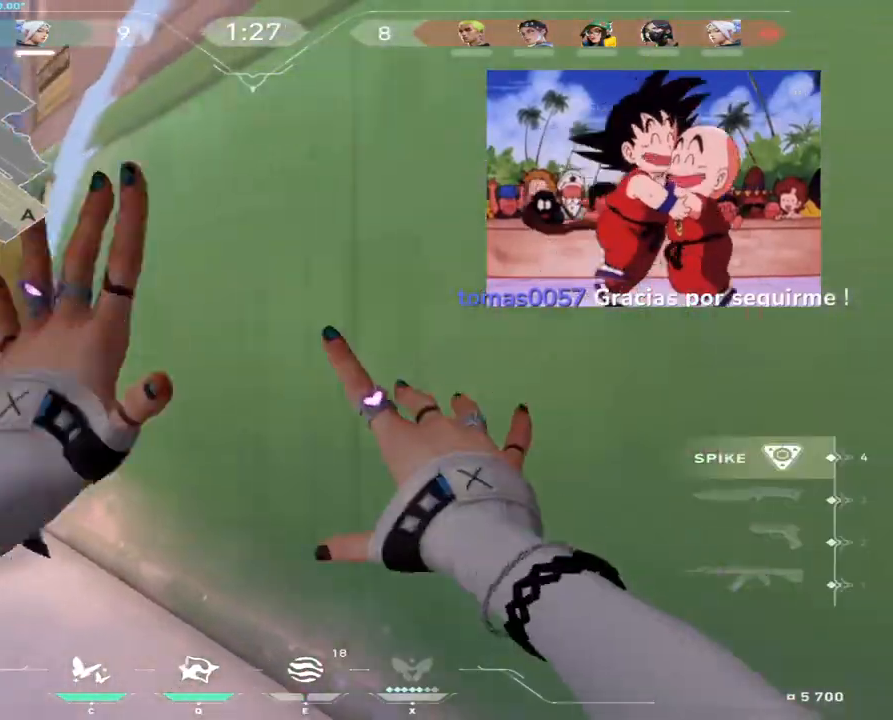
{"keys": ["w"], "mouse": [], "events": [[367, "a", "up"]]}
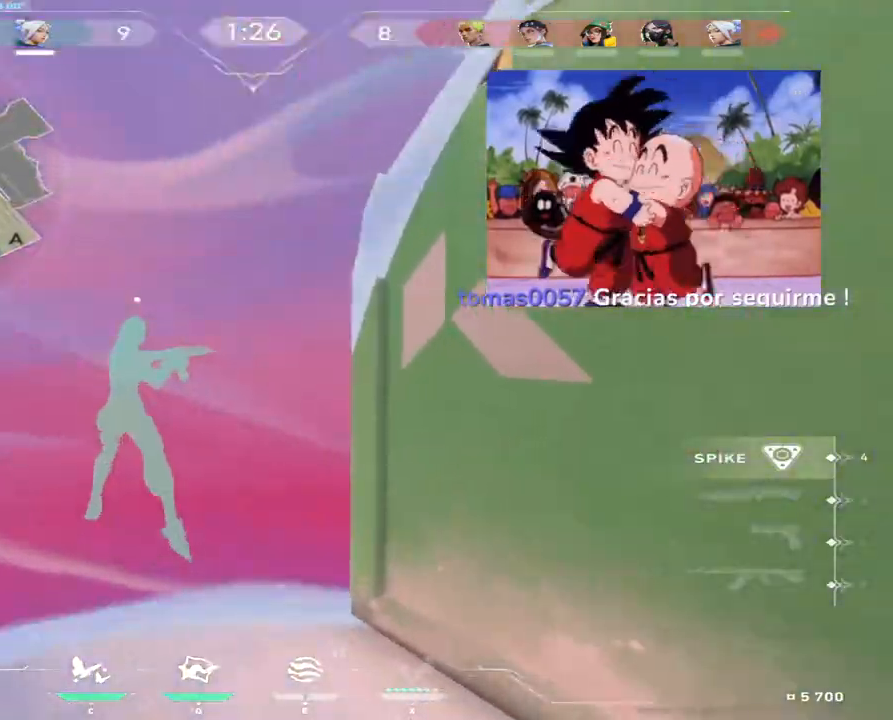
{"keys": ["a"], "mouse": [], "events": [[267, "a", "down"], [483, "w", "up"]]}
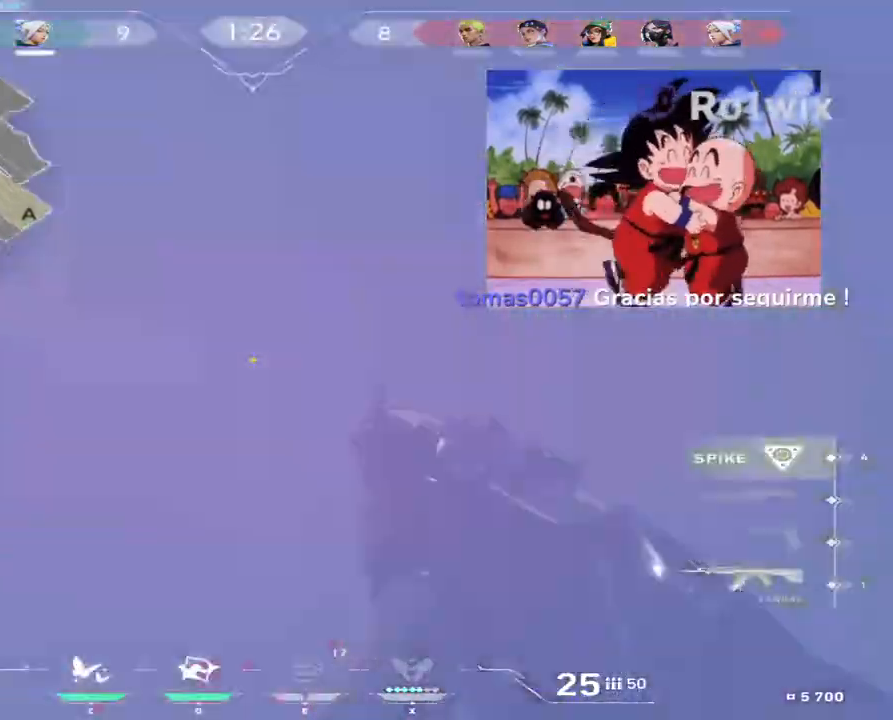
{"keys": ["a"], "mouse": [], "events": []}
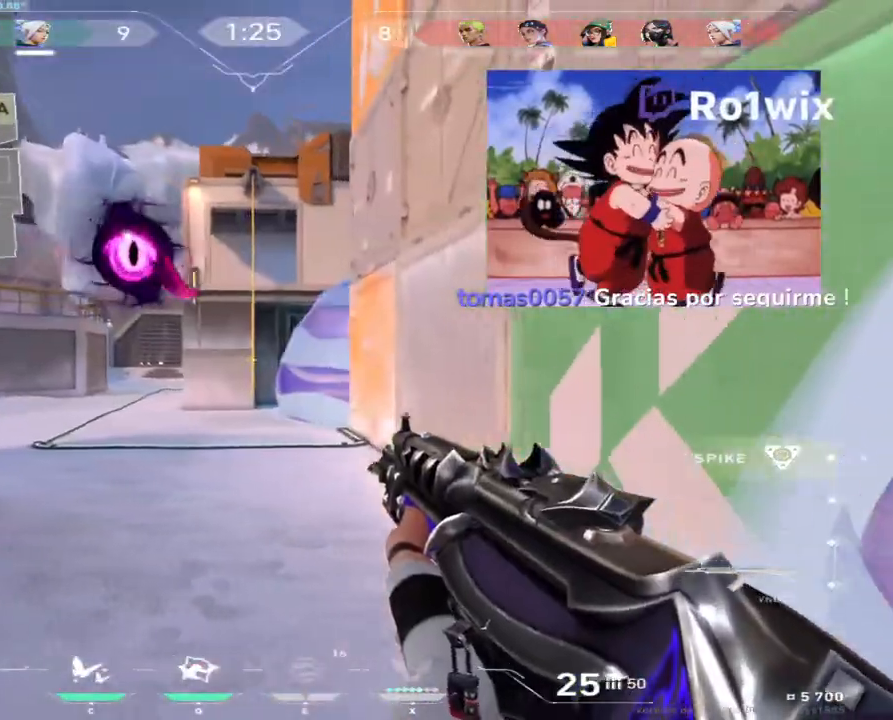
{"keys": ["d", "w"], "mouse": [], "events": [[17, "w", "down"], [100, "a", "up"], [233, "d", "down"]]}
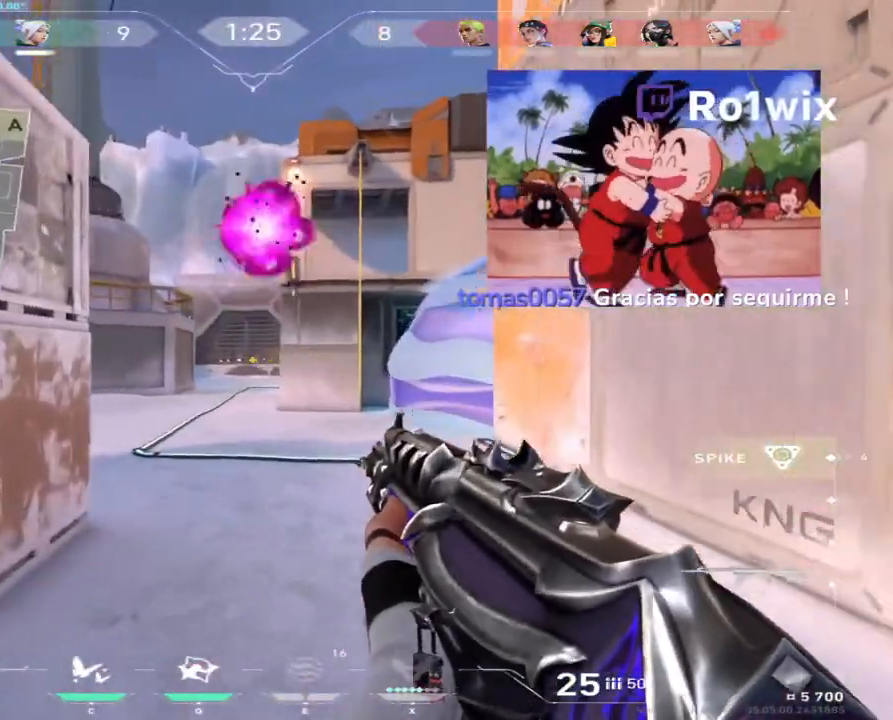
{"keys": ["d"], "mouse": [], "events": [[417, "w", "up"]]}
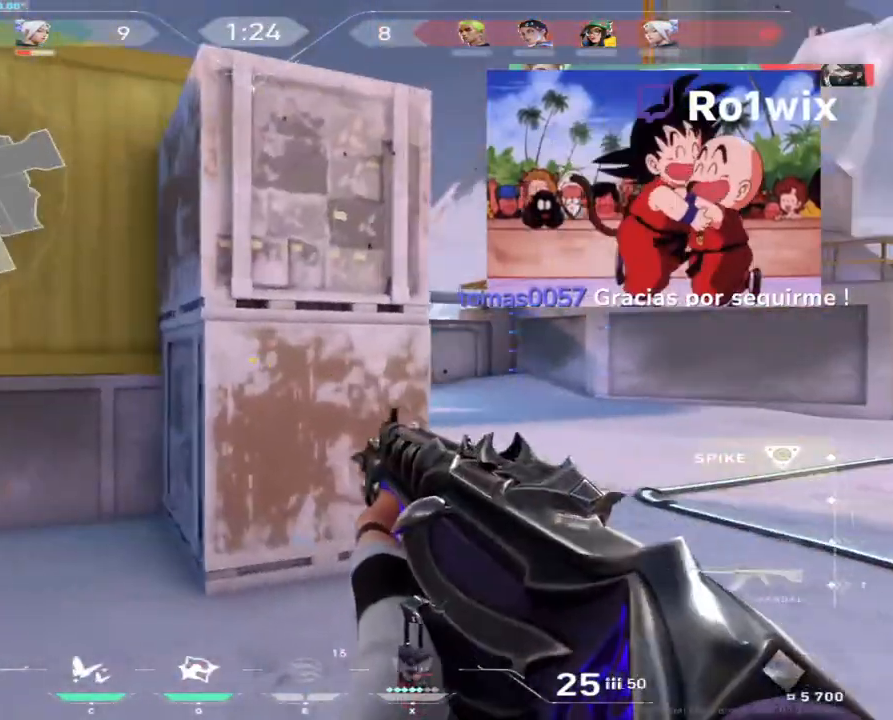
{"keys": ["d"], "mouse": [], "events": []}
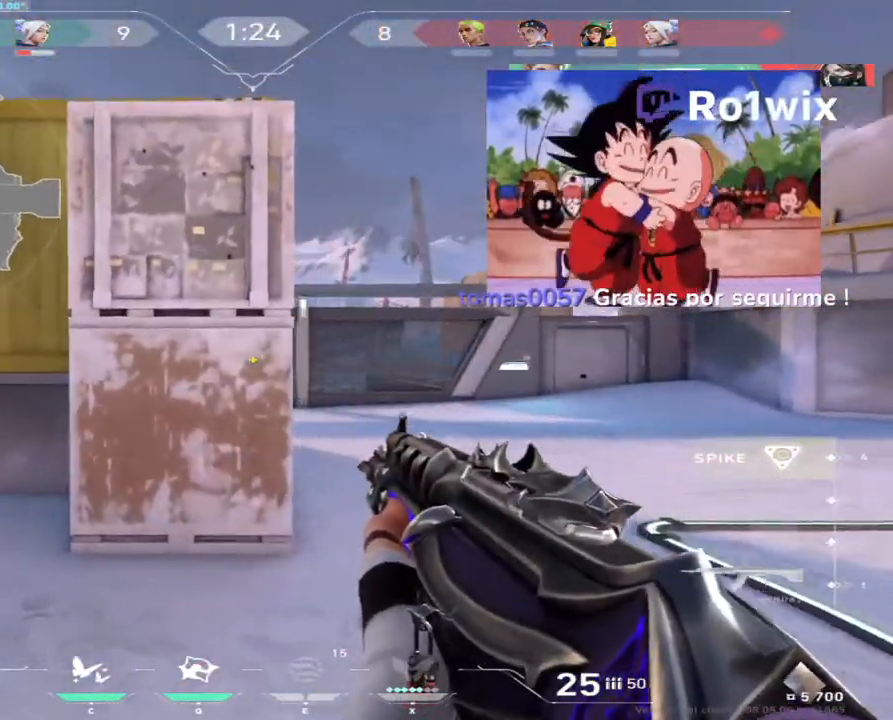
{"keys": ["a"], "mouse": [], "events": [[217, "d", "up"], [317, "a", "down"], [417, "mouse_left", "down"], [483, "mouse_left", "up"]]}
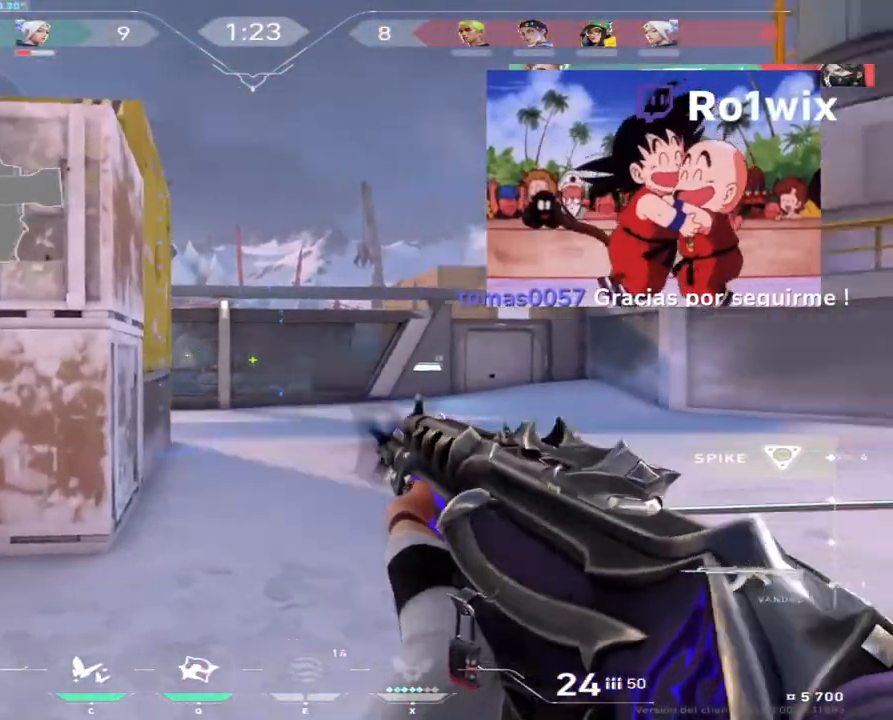
{"keys": ["a", "s"], "mouse": [], "events": [[167, "s", "down"]]}
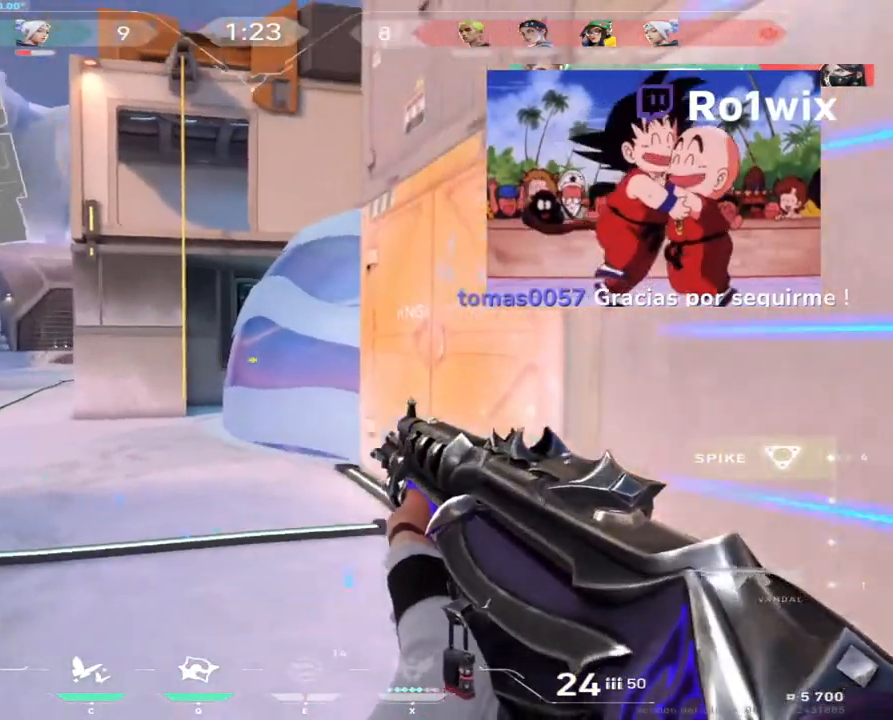
{"keys": ["a", "s"], "mouse": [], "events": [[100, "a", "up"], [217, "q", "down"], [300, "q", "up"], [383, "mouse_left", "down"], [467, "mouse_left", "up"], [483, "a", "down"]]}